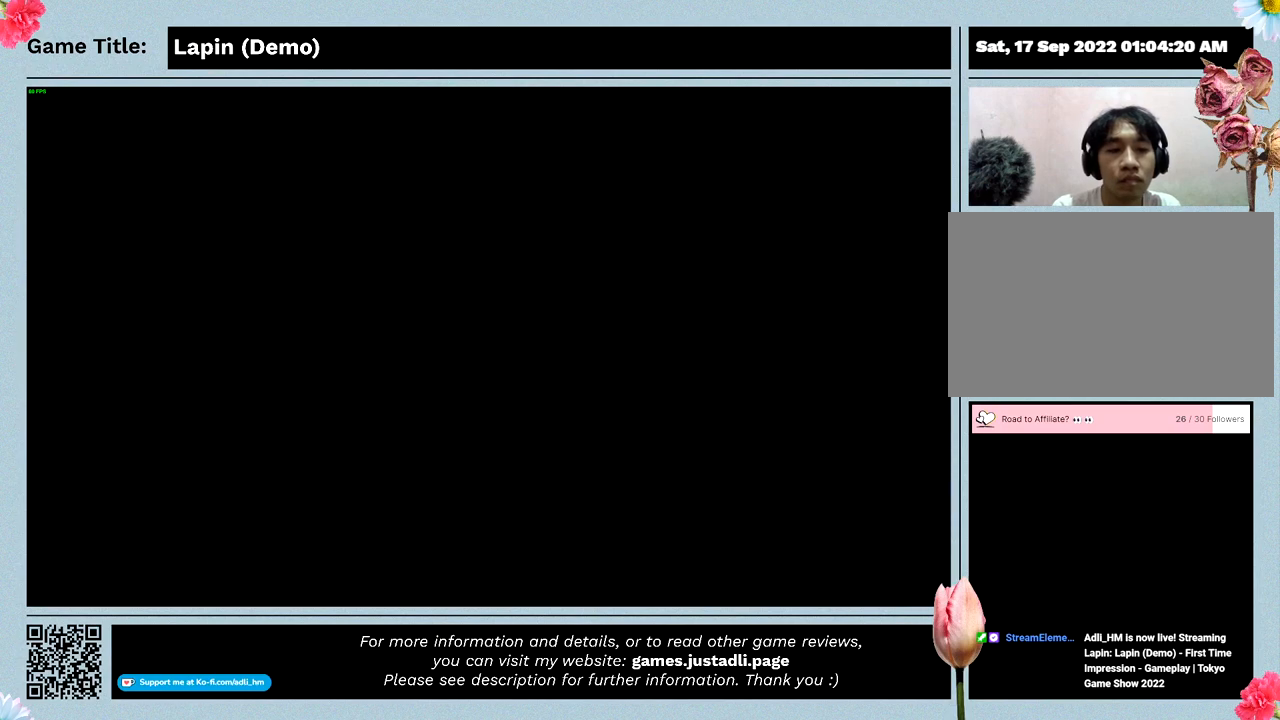
Gameplay with keyboard; each line is a JSON object with the keys held at the frame after it. "events" lists presses ("down") and releases ("up") of "0", "1", "2", "3", "4", "5", "6", "7", "8", "9", "a", "alt", "b", "c", "caps_lock", "ctrl", "d", "down", "e", "escape", "f", "f1", "f2", "f3", "f4", "f5", "f6", "f7", "f8", "g", "h", "i", "j", "k", "l", "left", "m", "n", "o", "p", "q", "r", "return", "right", "s", "shift", "space", "t", "tab", "tilde", "u", "up", "v", "w", "x", "y" and "z" between this image and that frame as [ms after this image, input, new state], when the widget could be followed in between. No other keys are recorded. Mouse input is not recorded.
{"keys": [], "events": []}
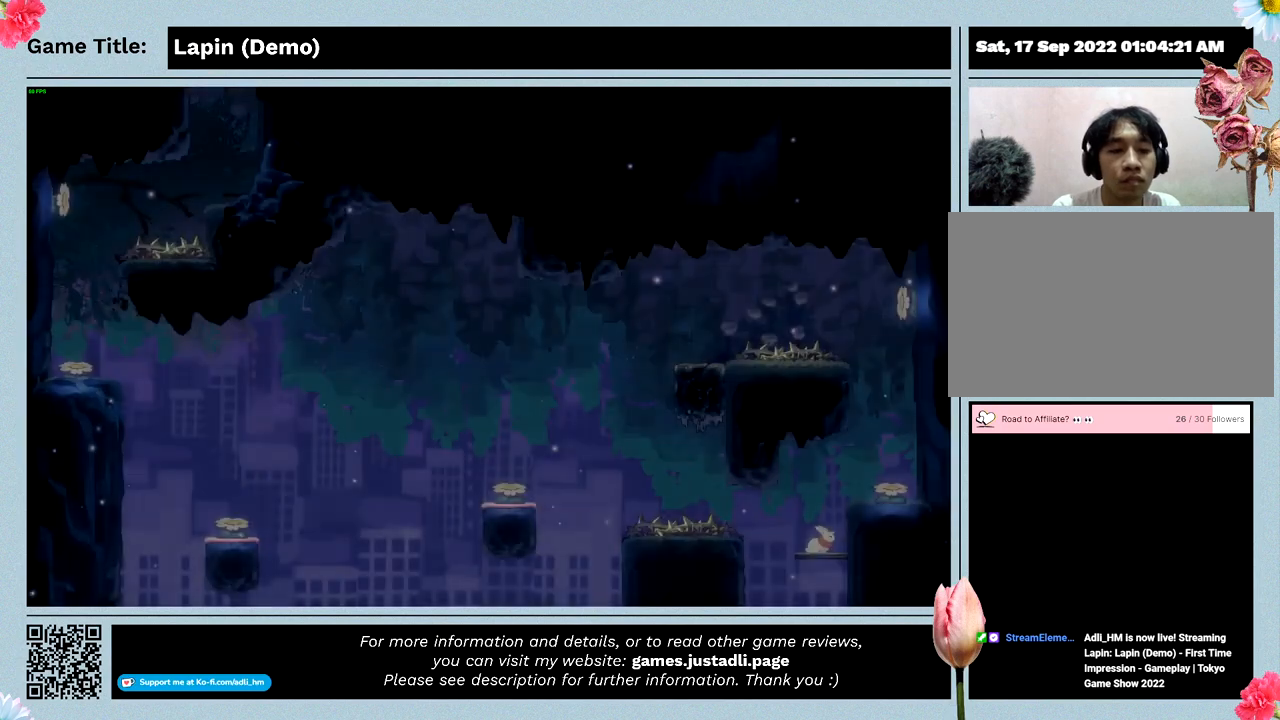
{"keys": [], "events": []}
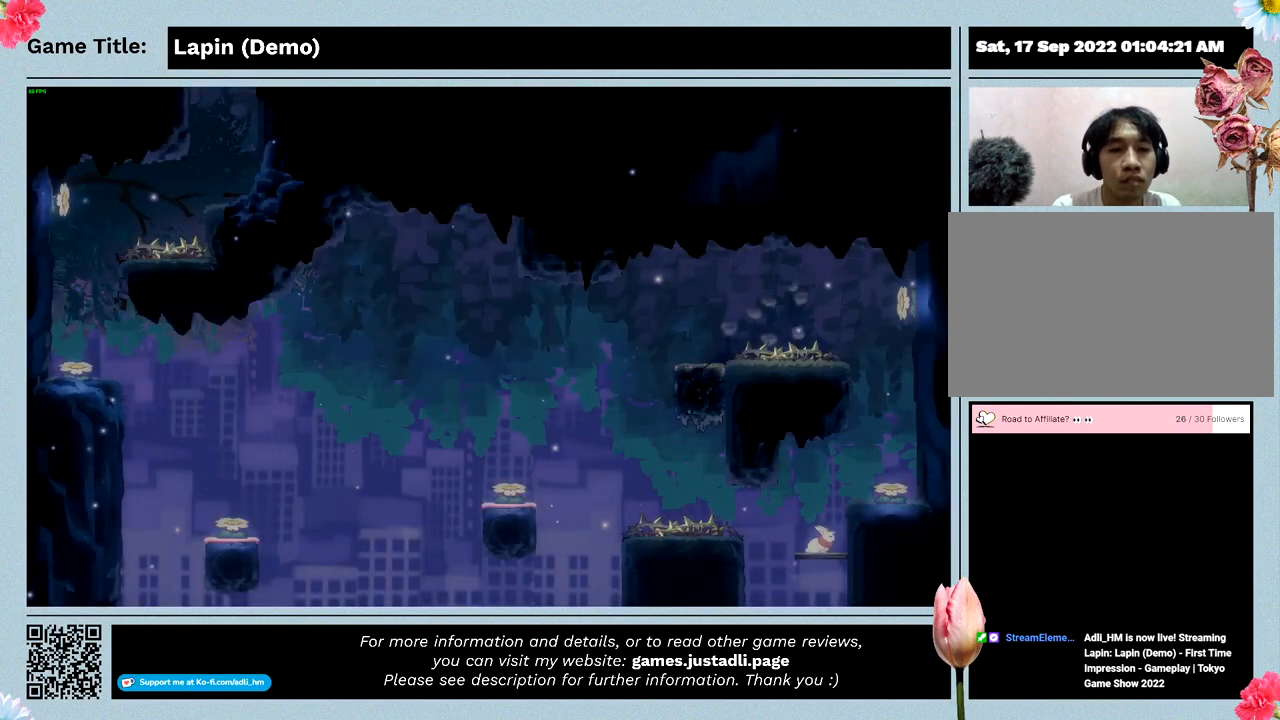
{"keys": ["right", "z"], "events": [[100, "right", "down"], [100, "z", "down"]]}
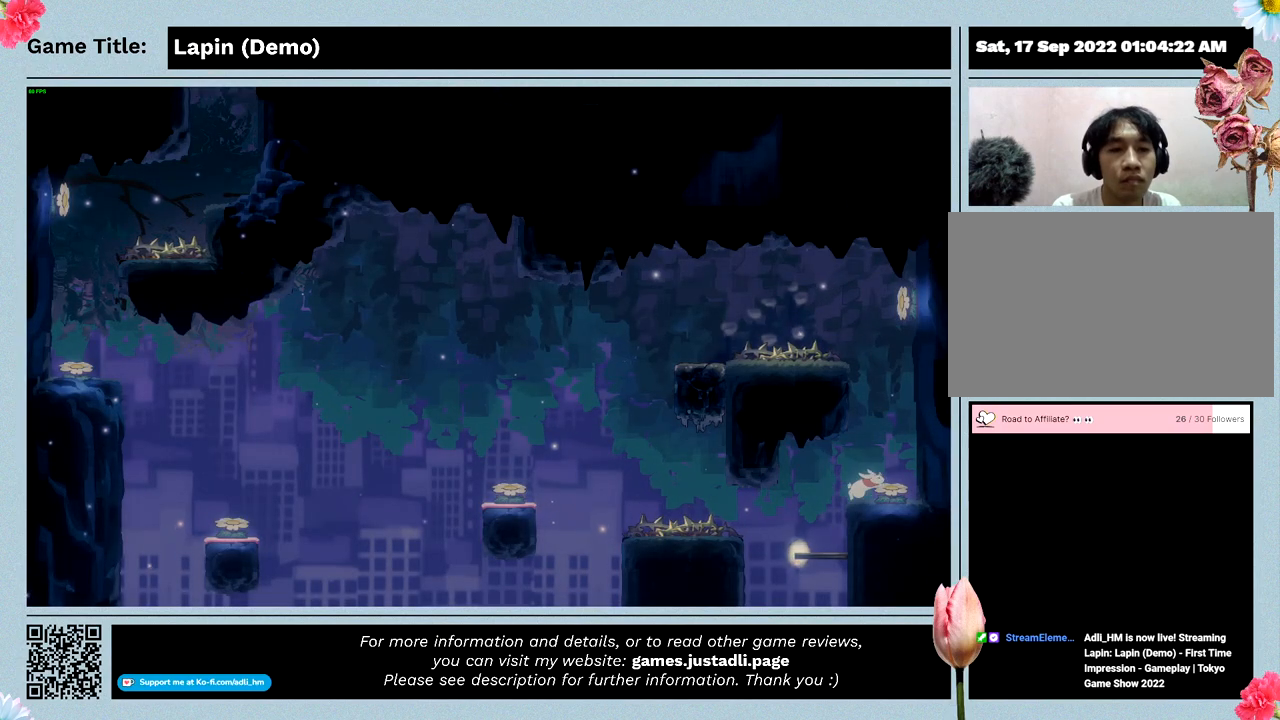
{"keys": [], "events": [[267, "z", "up"], [467, "right", "up"]]}
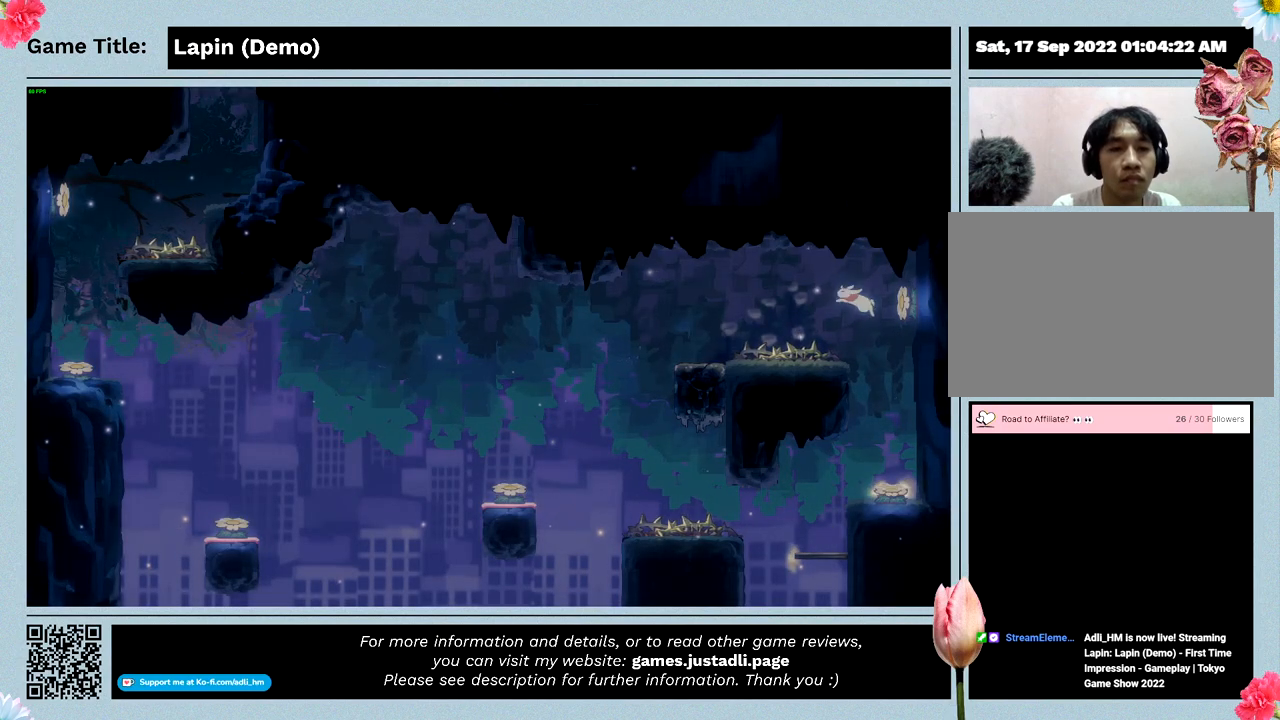
{"keys": ["left", "z"], "events": [[300, "left", "down"], [300, "z", "down"]]}
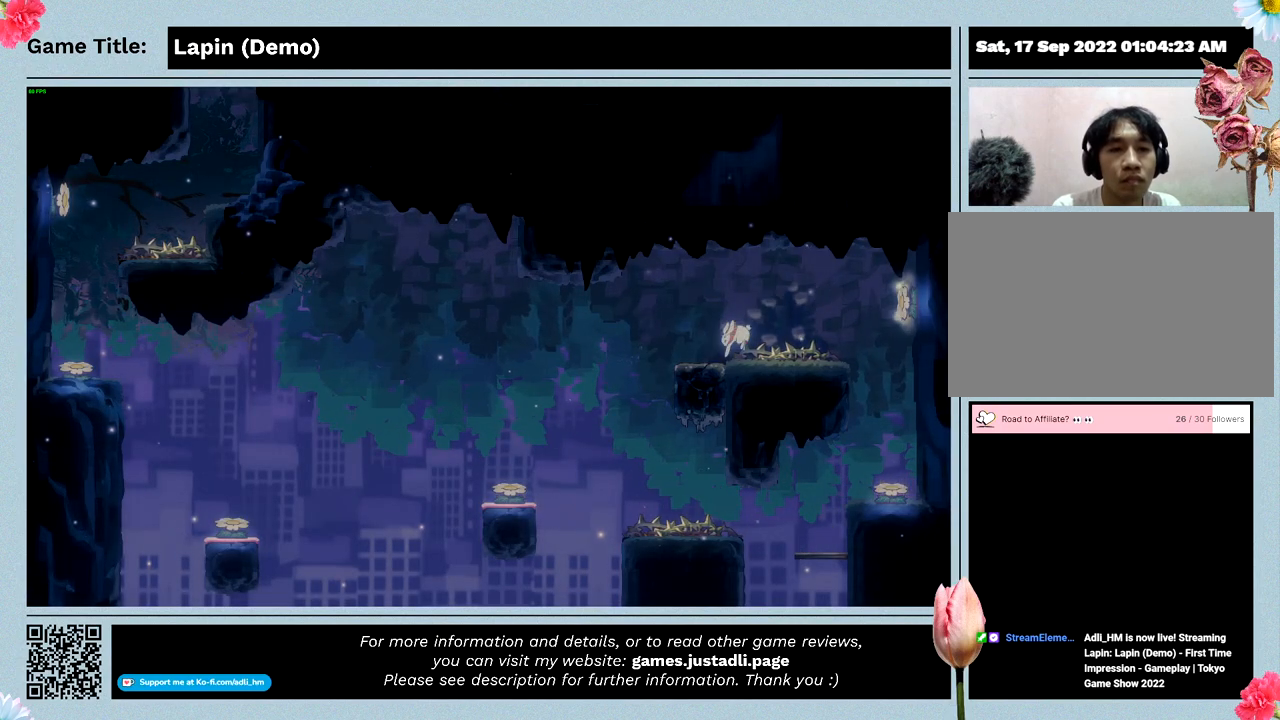
{"keys": ["left"], "events": [[433, "z", "up"]]}
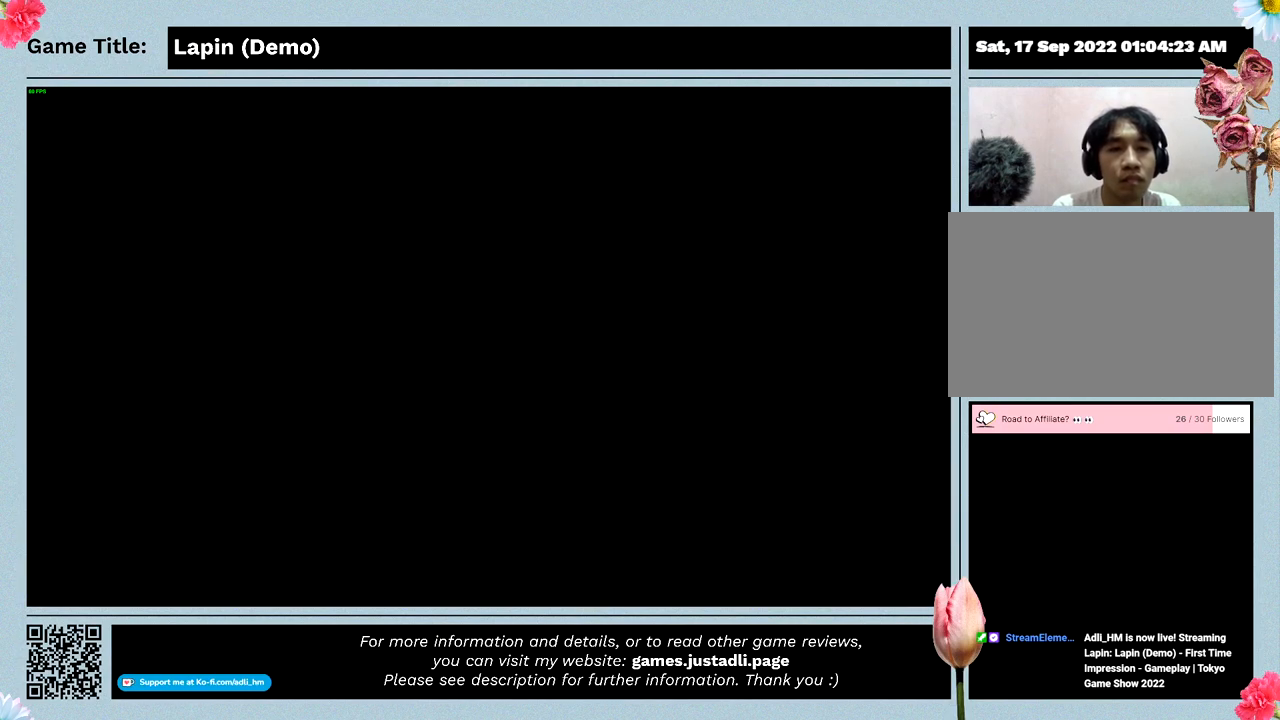
{"keys": [], "events": [[33, "left", "up"]]}
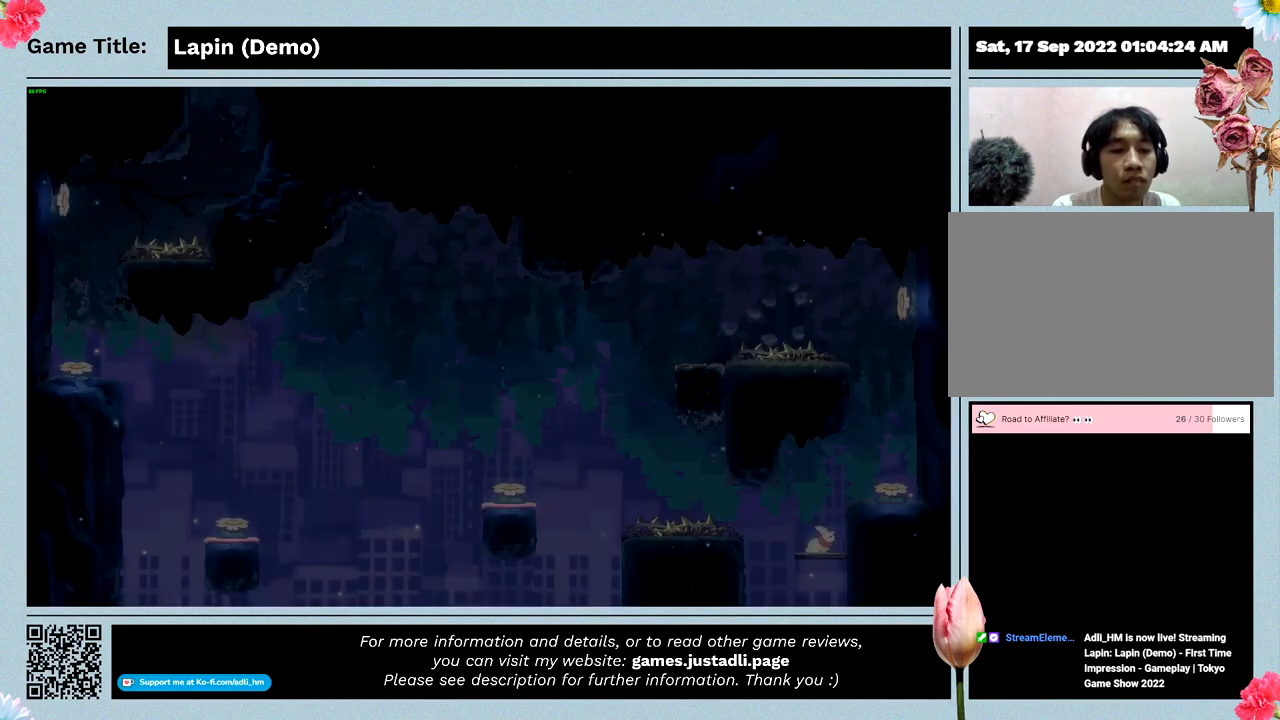
{"keys": [], "events": []}
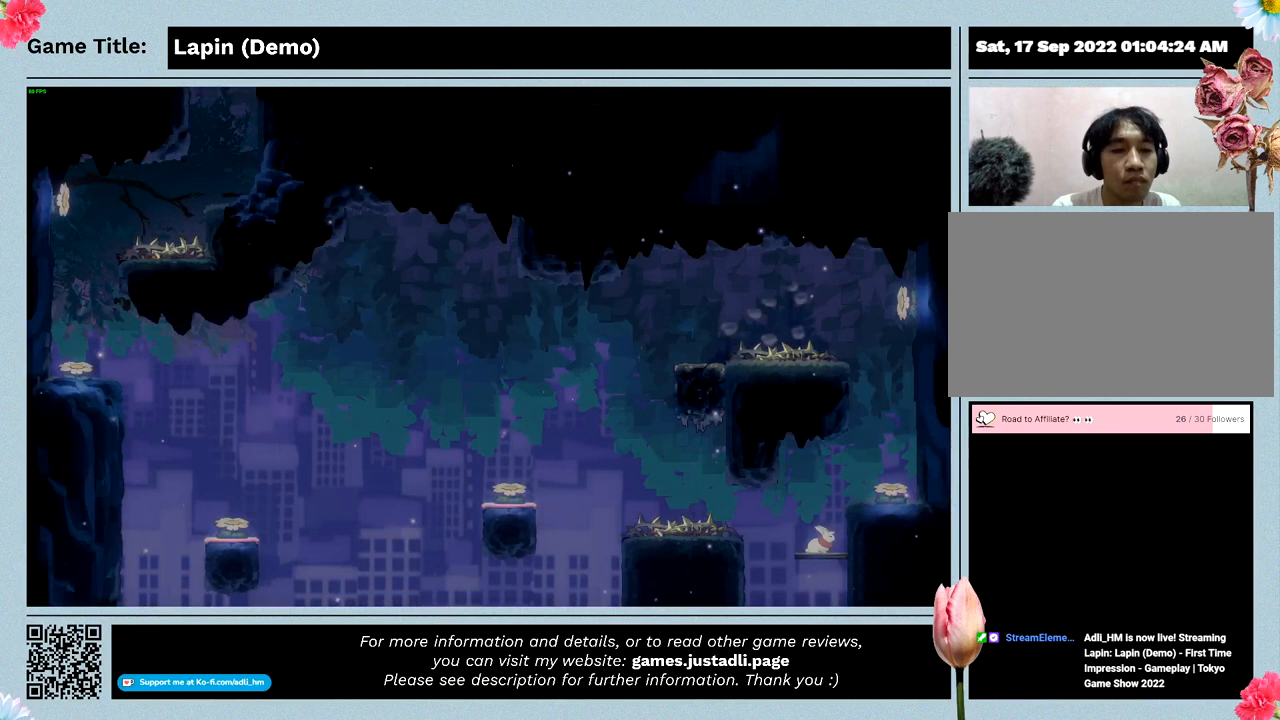
{"keys": ["right", "z"], "events": [[67, "right", "down"], [100, "z", "down"]]}
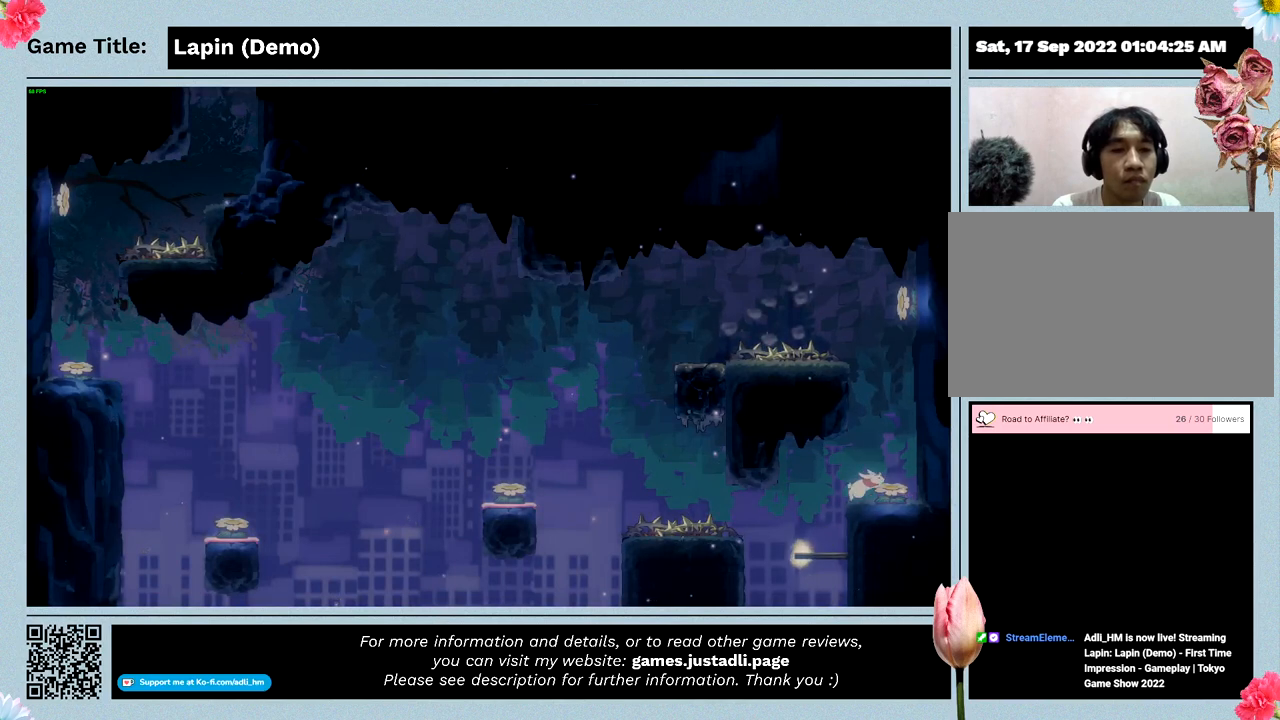
{"keys": [], "events": [[400, "z", "up"], [467, "right", "up"]]}
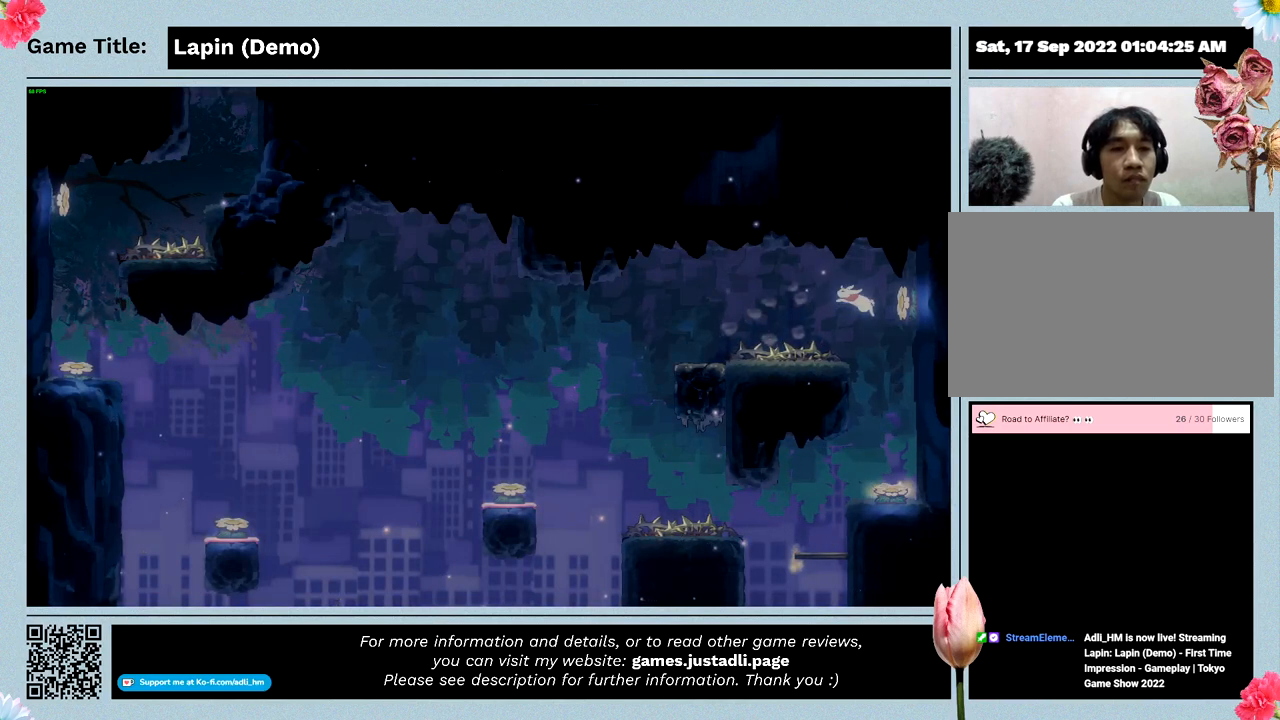
{"keys": ["left", "z"], "events": [[167, "left", "down"], [200, "z", "down"]]}
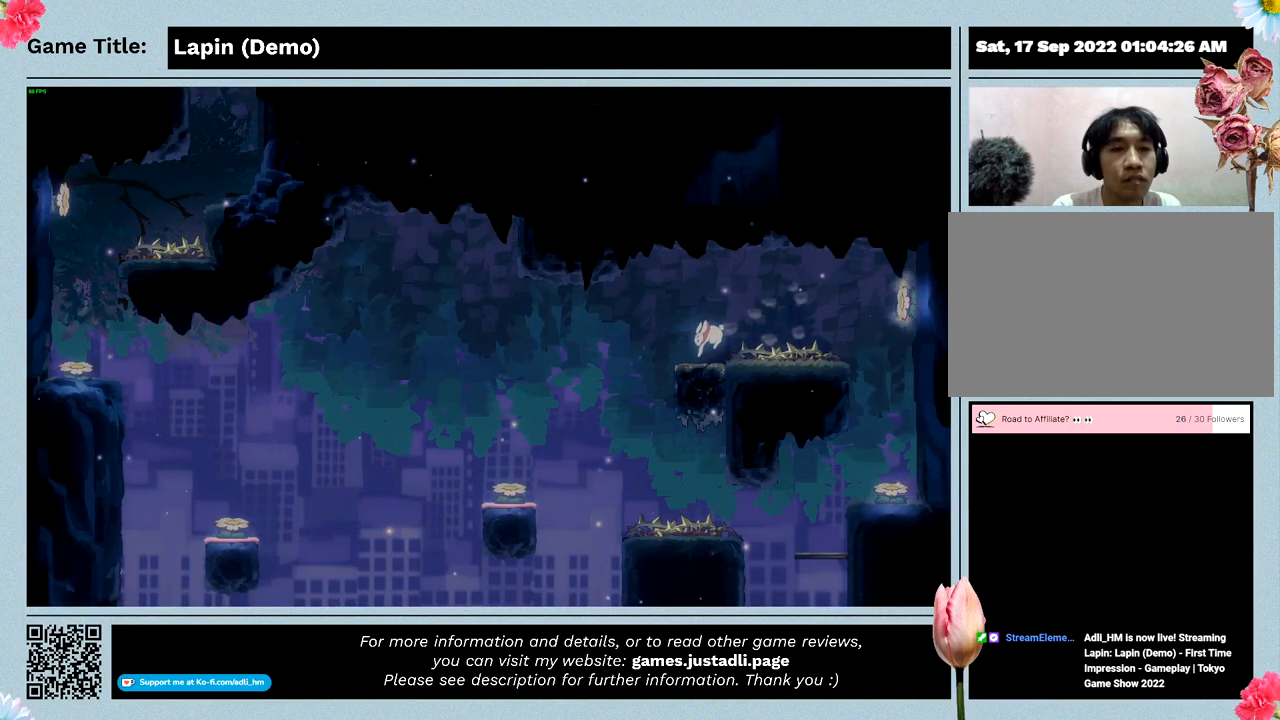
{"keys": ["right"], "events": [[333, "z", "up"], [367, "right", "down"], [400, "left", "up"]]}
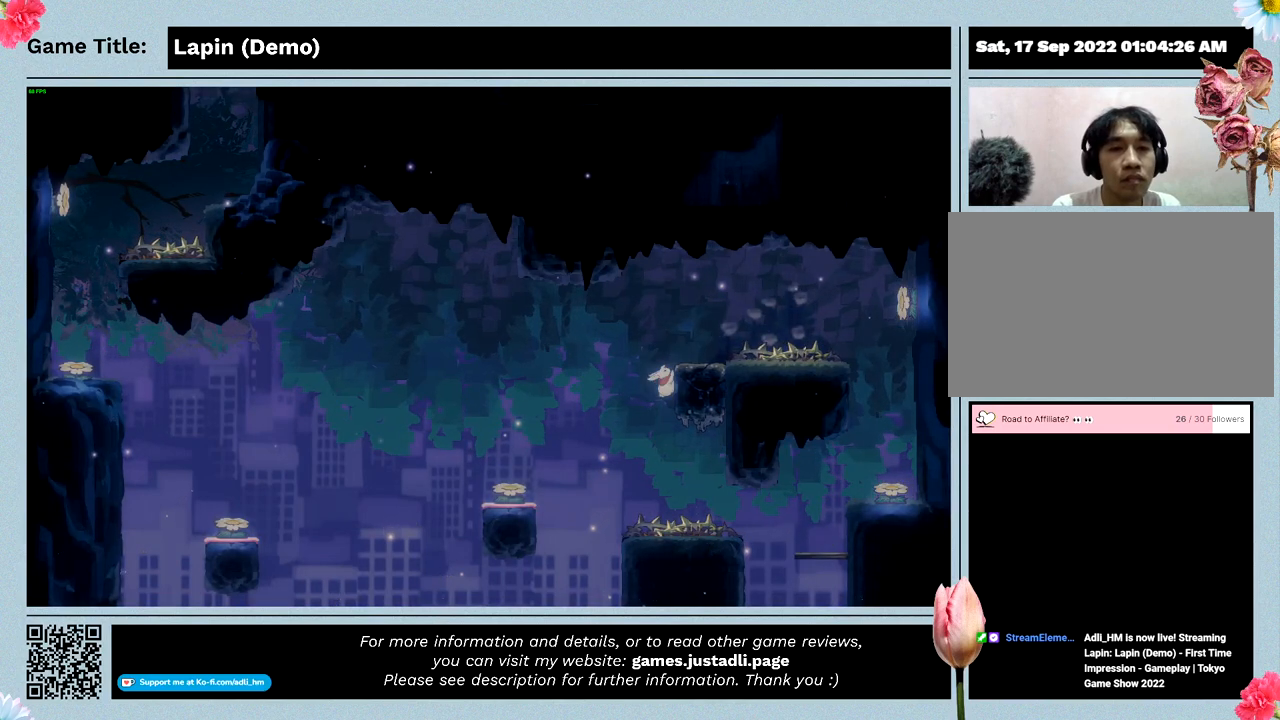
{"keys": ["left", "z"], "events": [[300, "z", "down"], [333, "right", "up"], [367, "left", "down"]]}
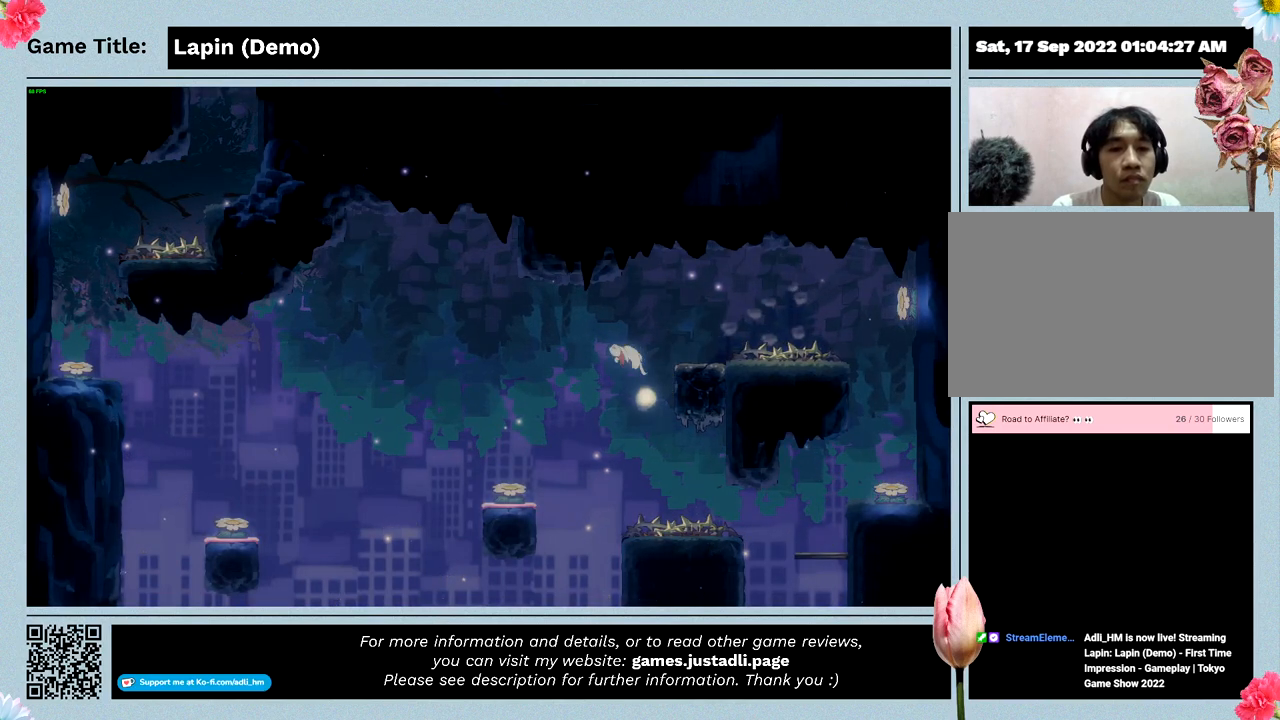
{"keys": ["left"], "events": [[467, "z", "up"]]}
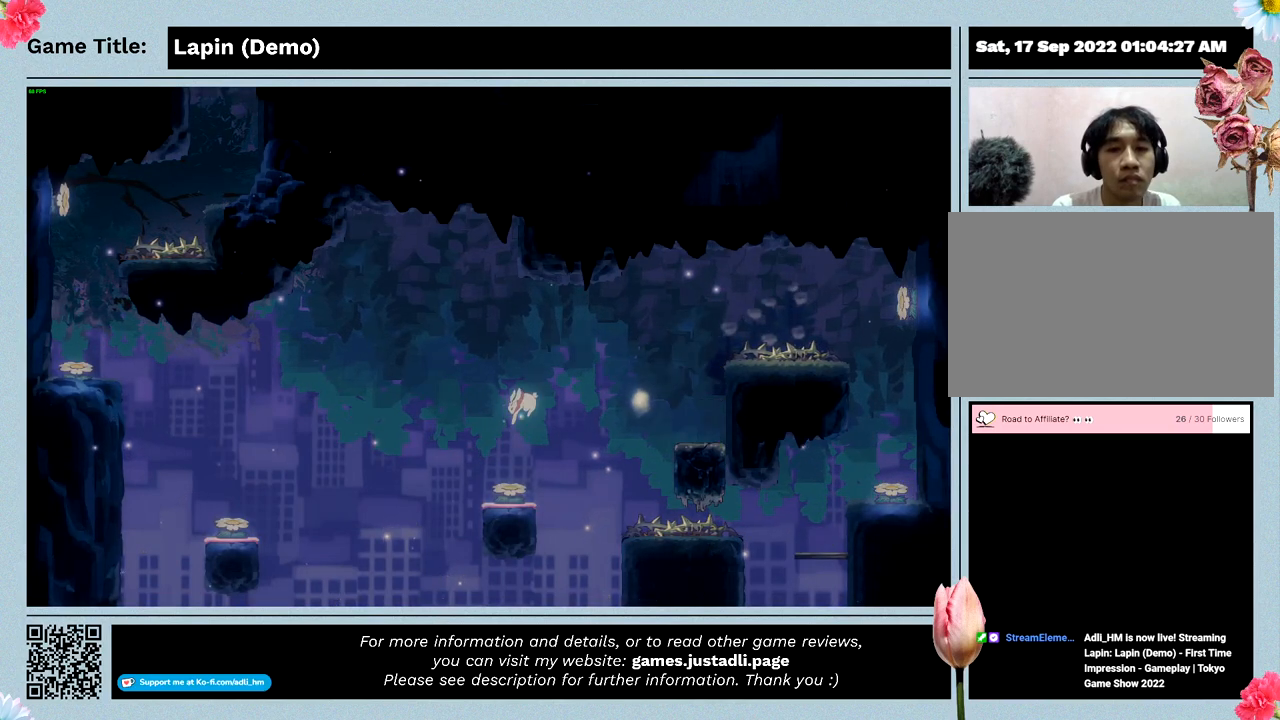
{"keys": ["left"], "events": [[200, "left", "up"], [433, "left", "down"]]}
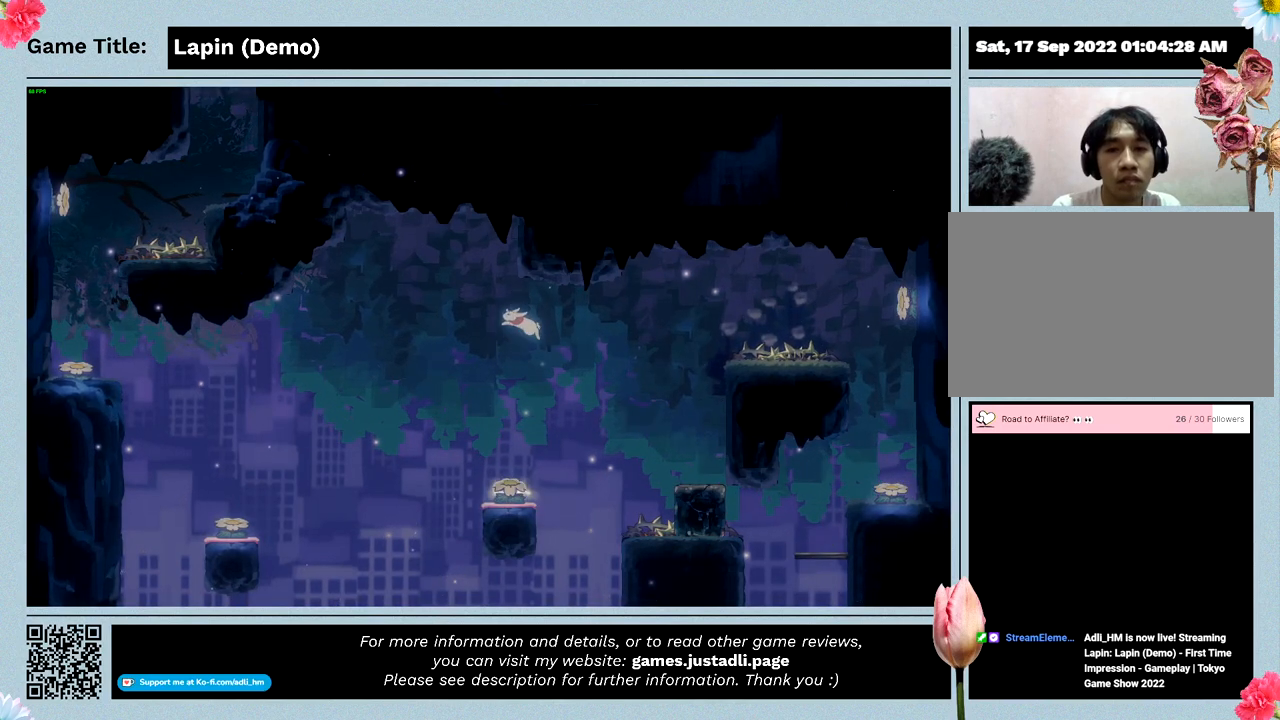
{"keys": ["left", "z"], "events": [[267, "z", "down"]]}
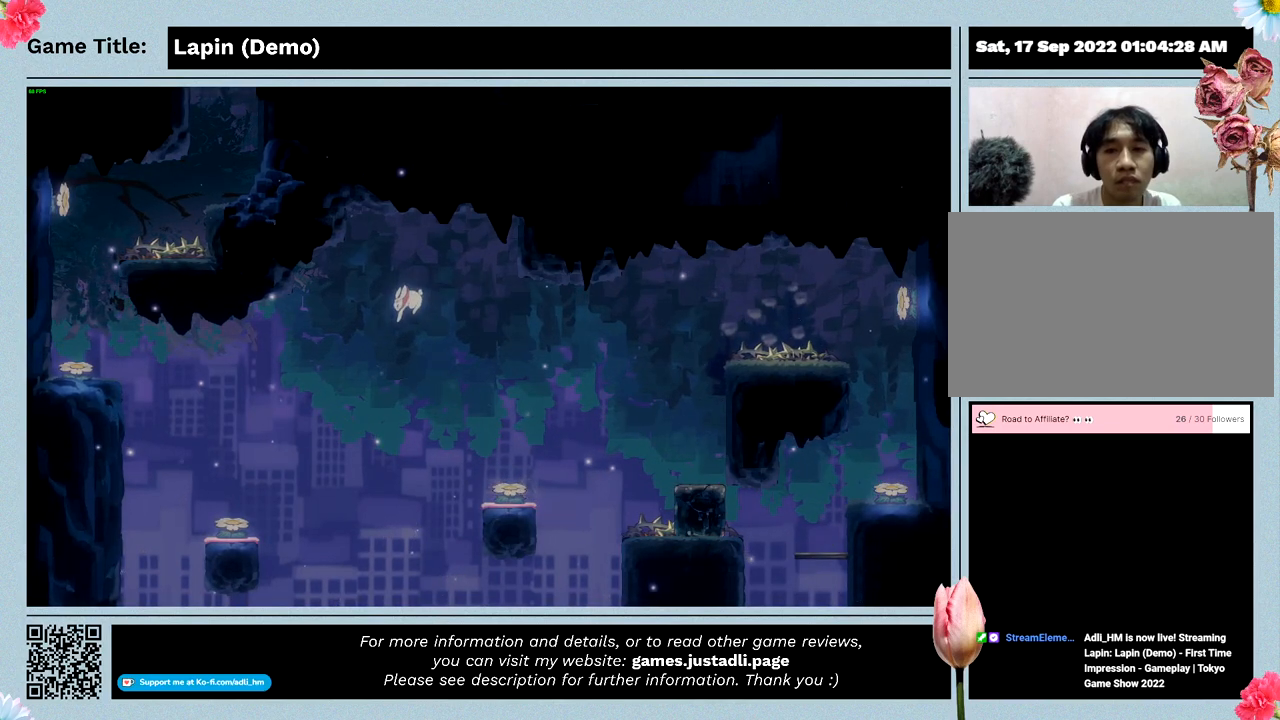
{"keys": ["left"], "events": [[467, "z", "up"]]}
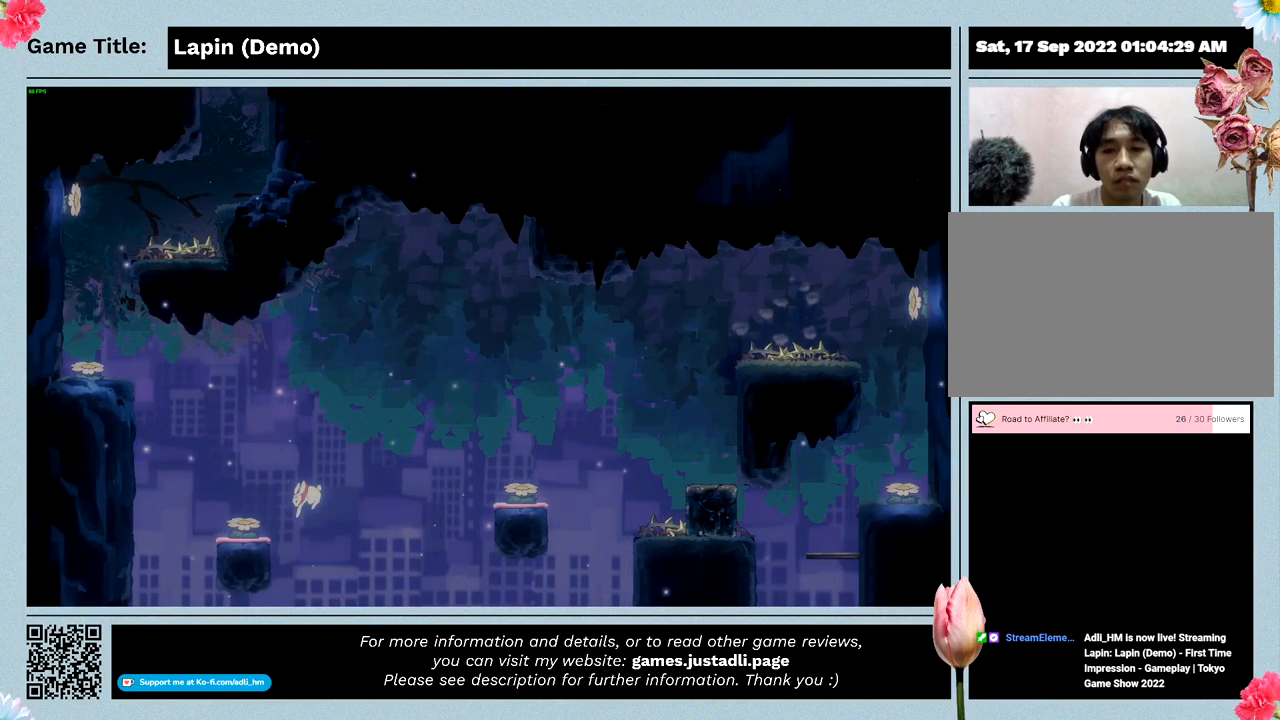
{"keys": ["left"], "events": []}
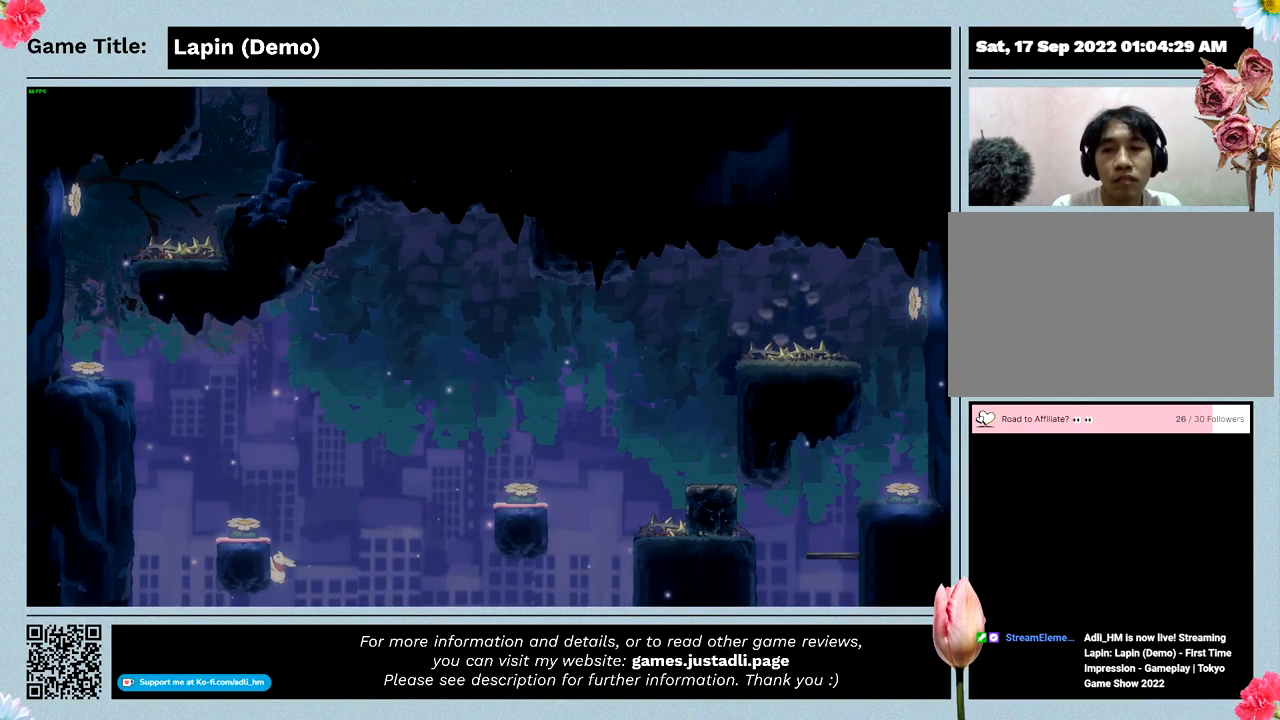
{"keys": ["left", "z"], "events": [[133, "z", "down"]]}
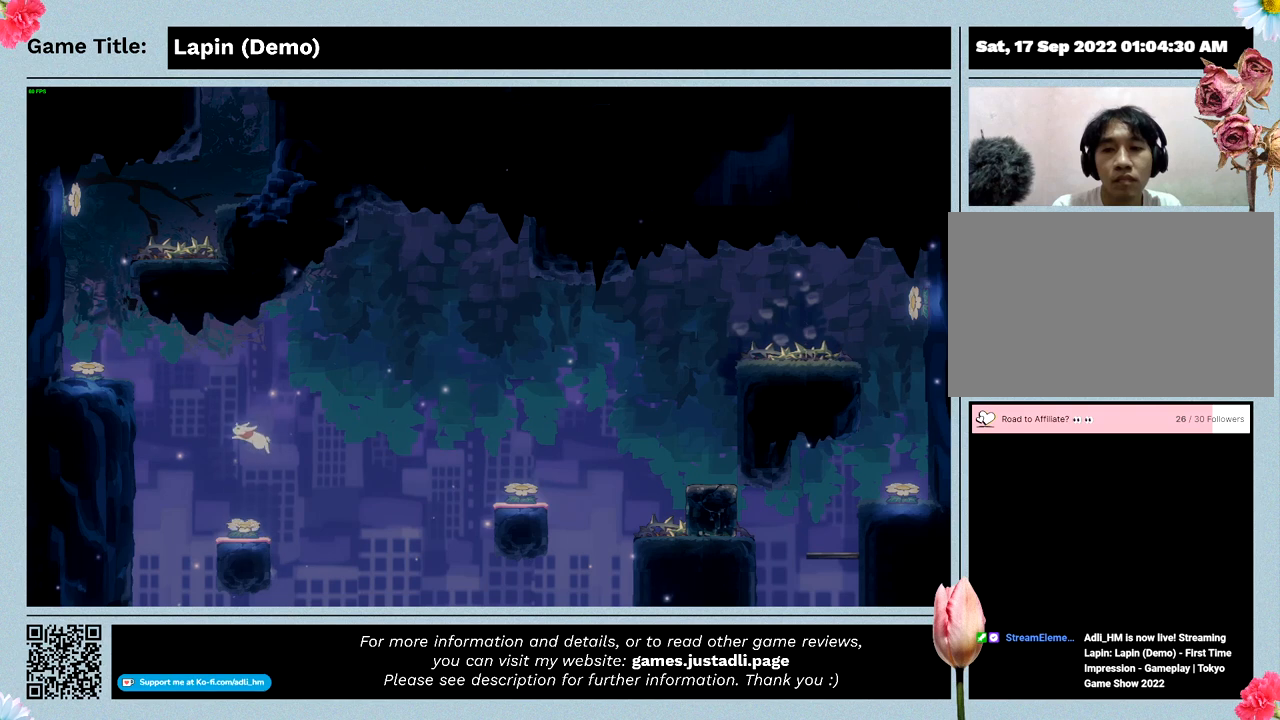
{"keys": [], "events": [[67, "z", "up"], [200, "left", "up"]]}
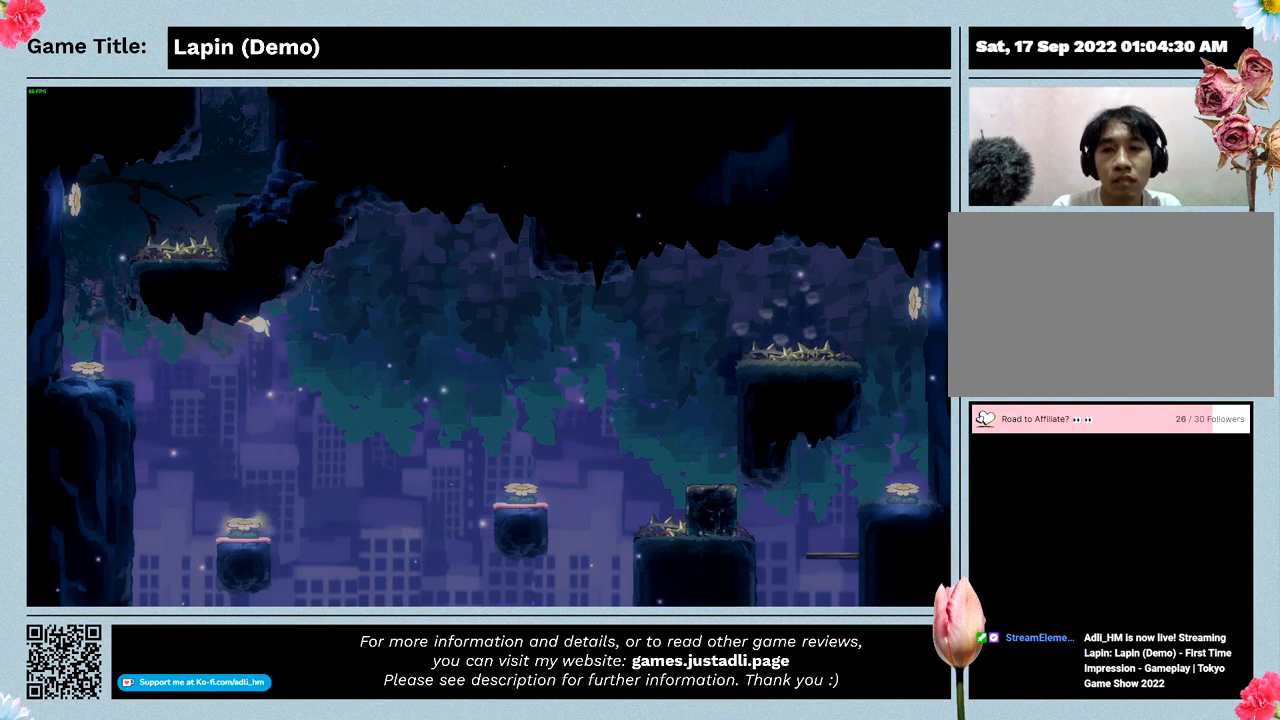
{"keys": [], "events": []}
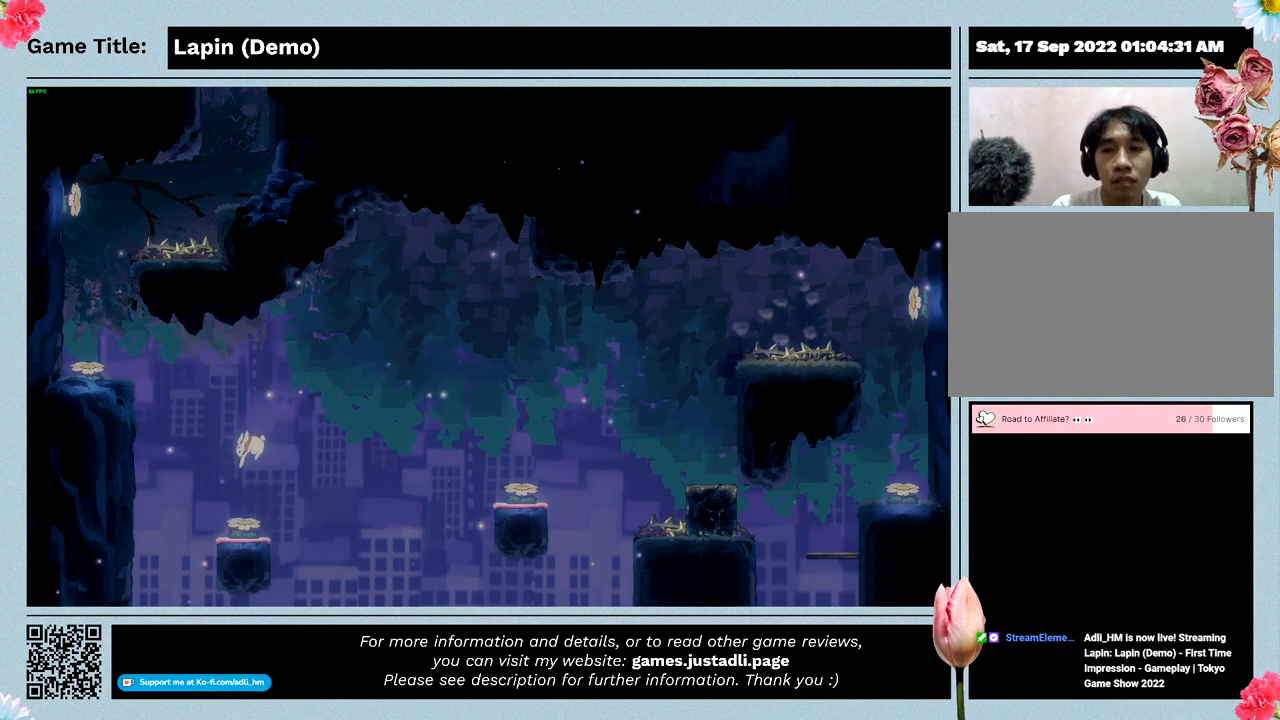
{"keys": [], "events": []}
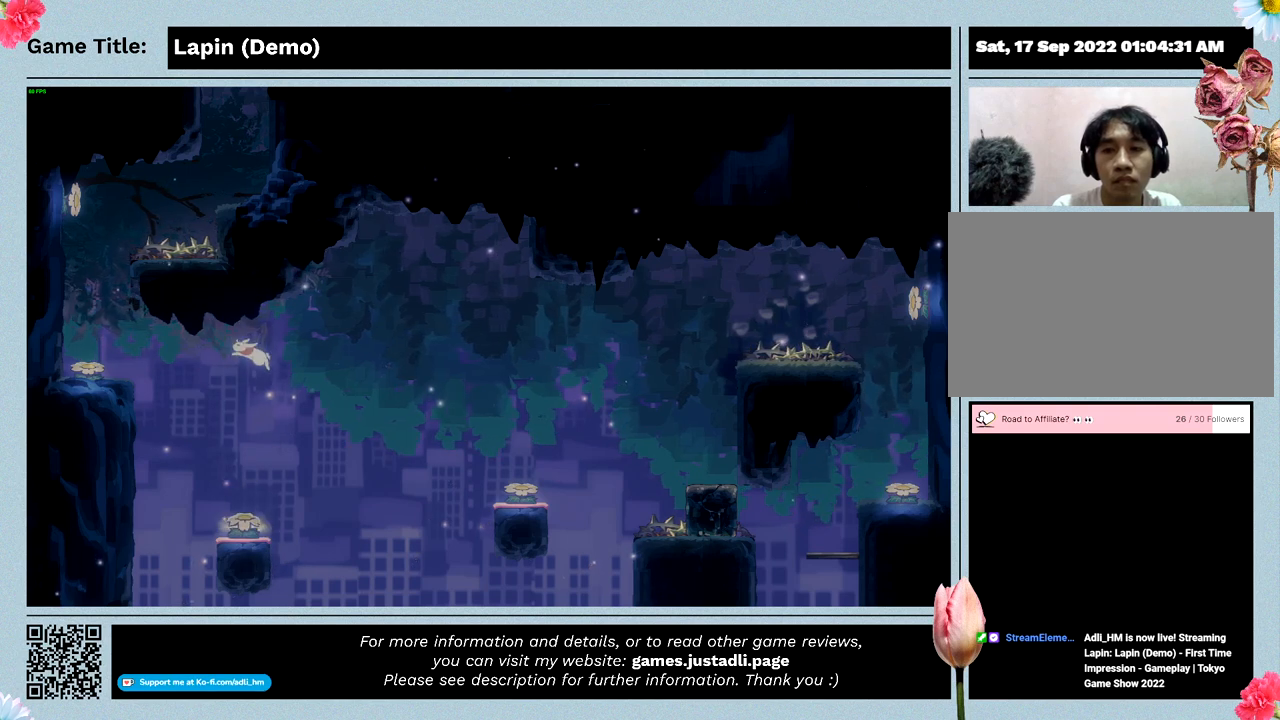
{"keys": ["left"], "events": [[433, "left", "down"]]}
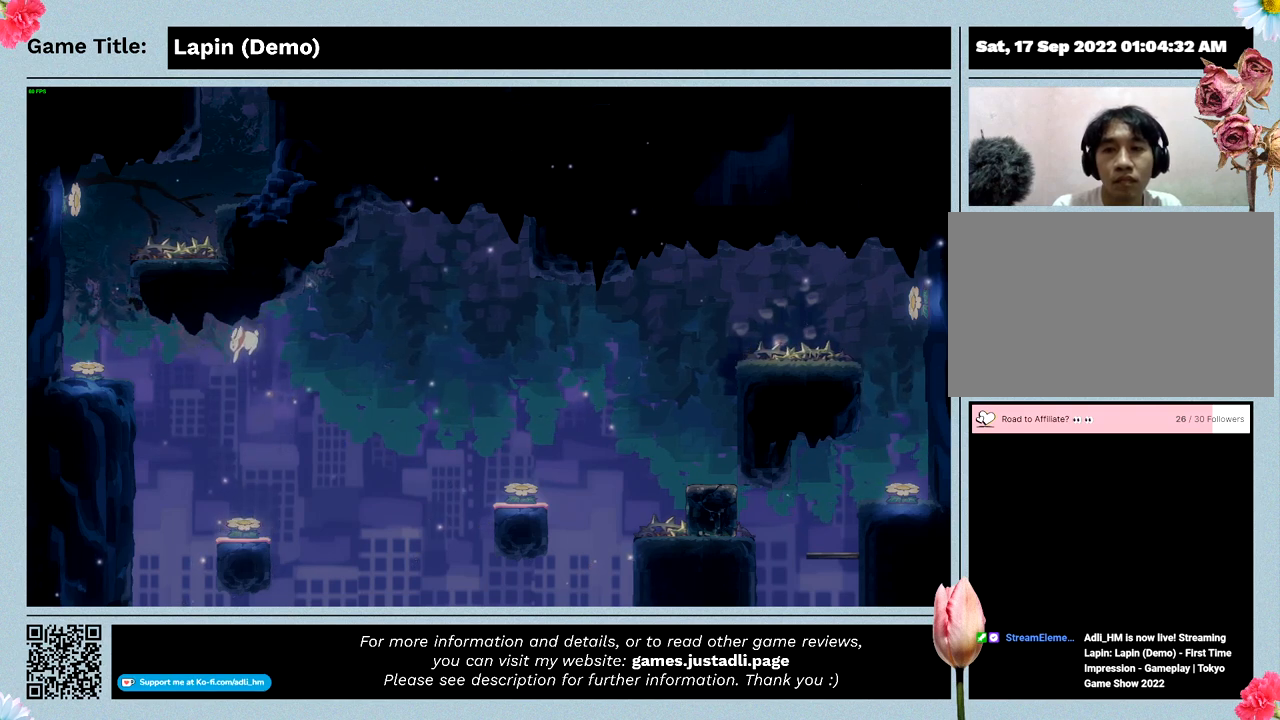
{"keys": [], "events": [[267, "left", "up"]]}
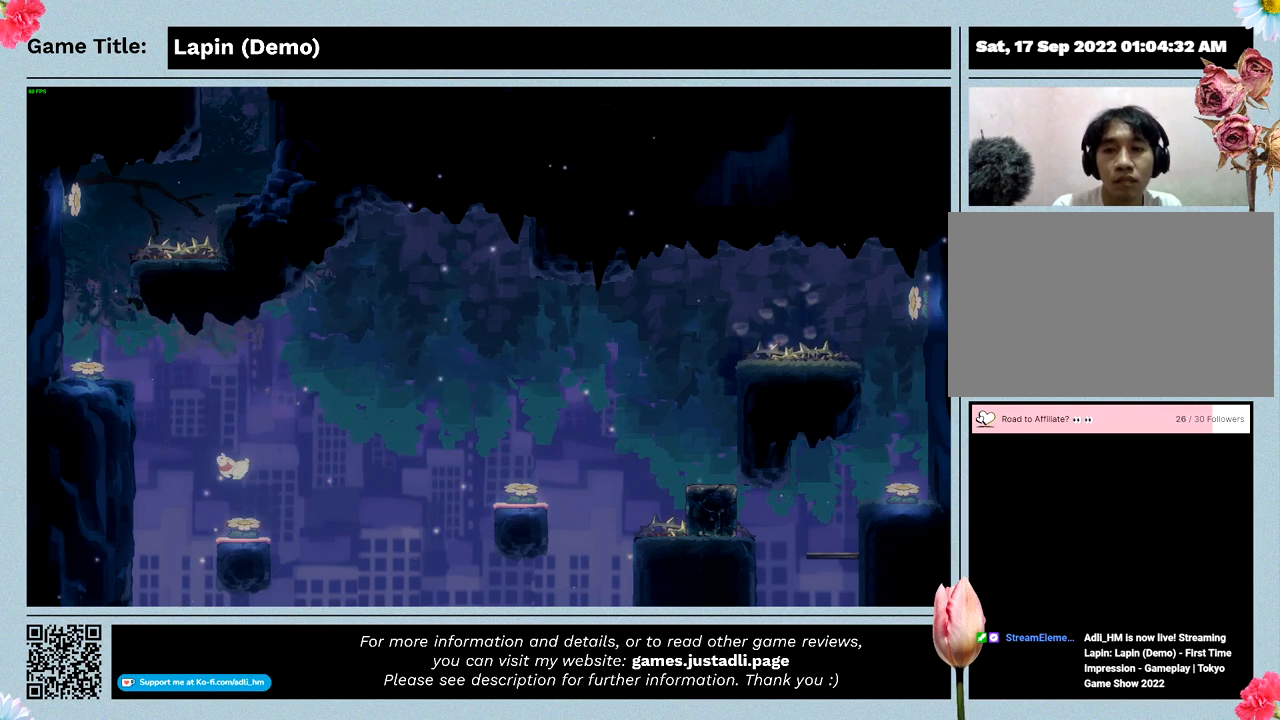
{"keys": [], "events": []}
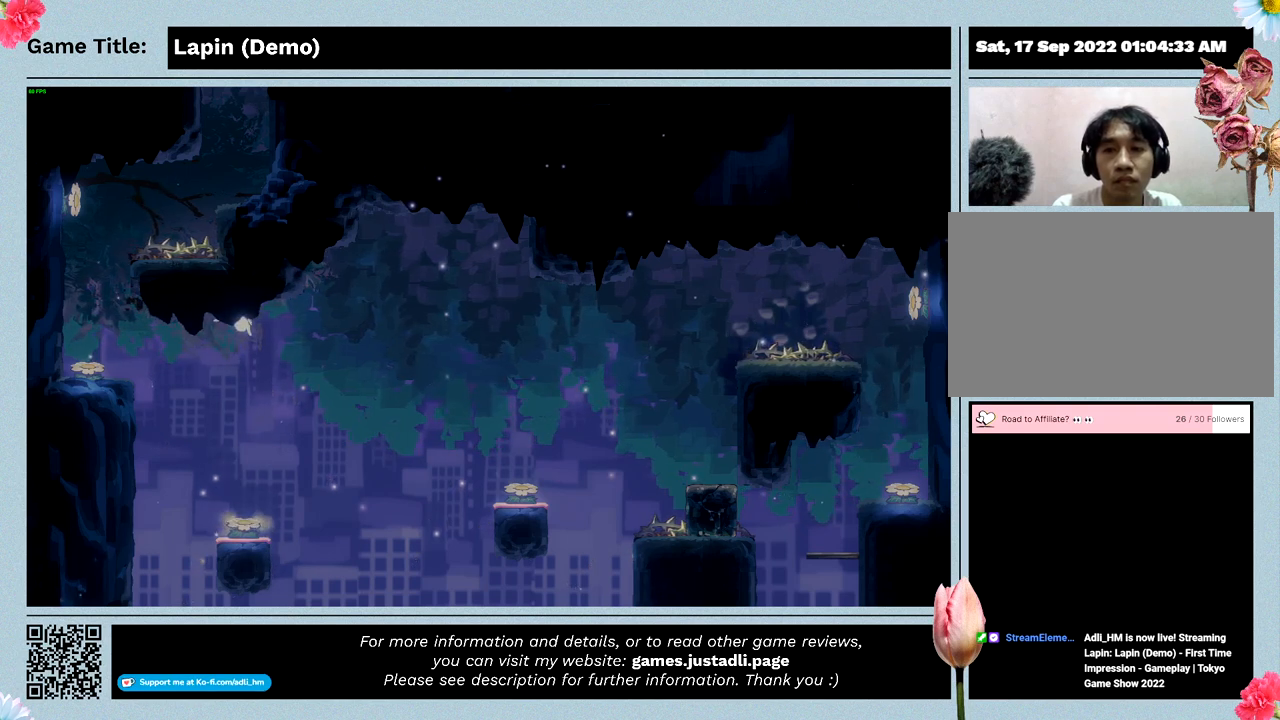
{"keys": [], "events": []}
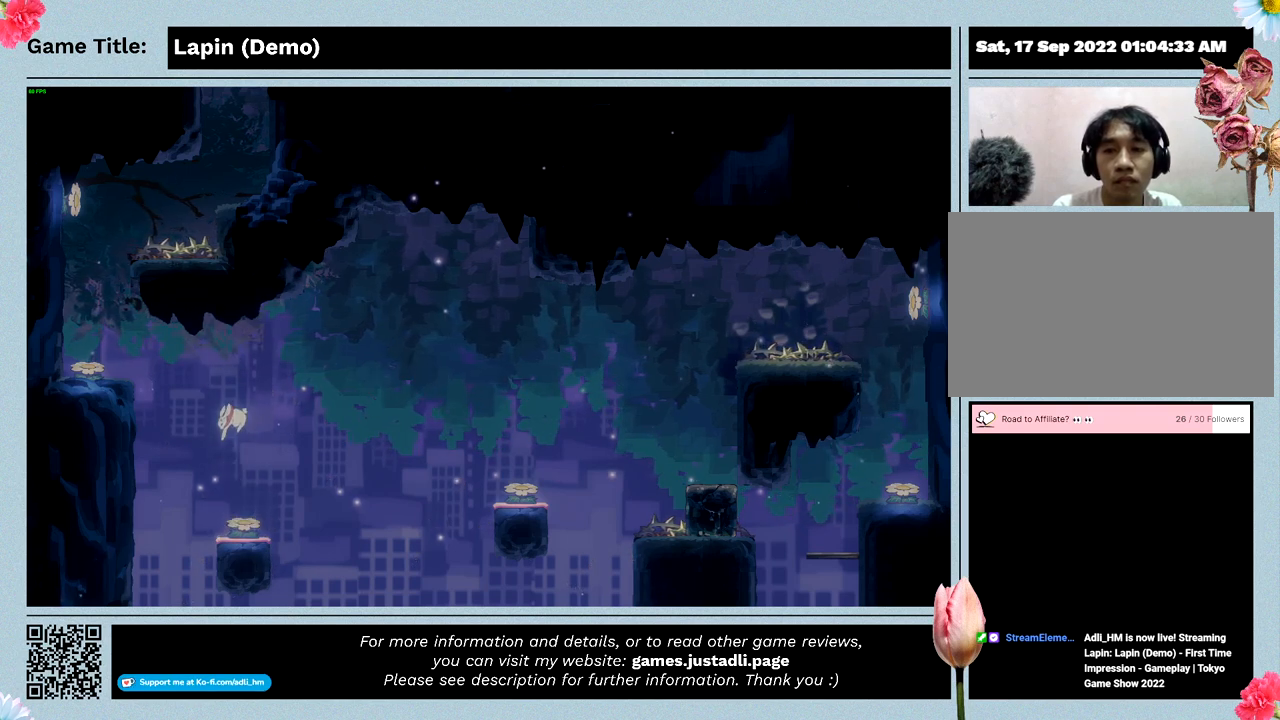
{"keys": [], "events": []}
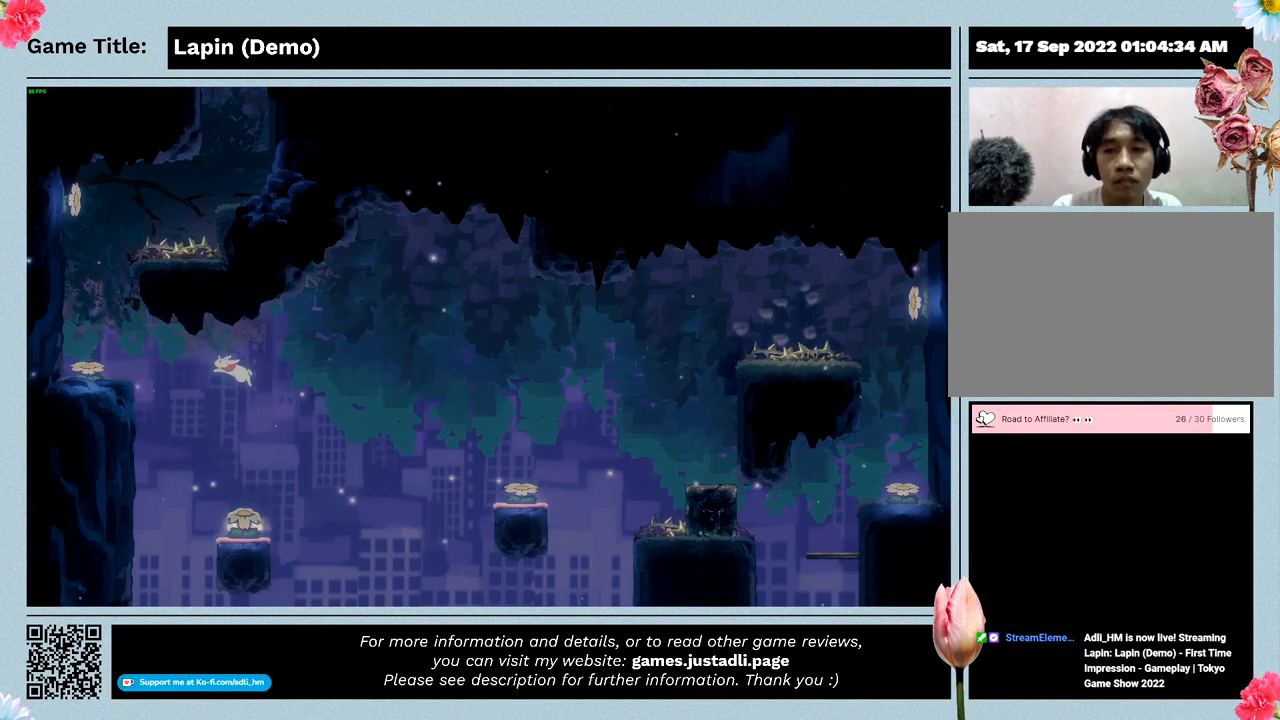
{"keys": [], "events": []}
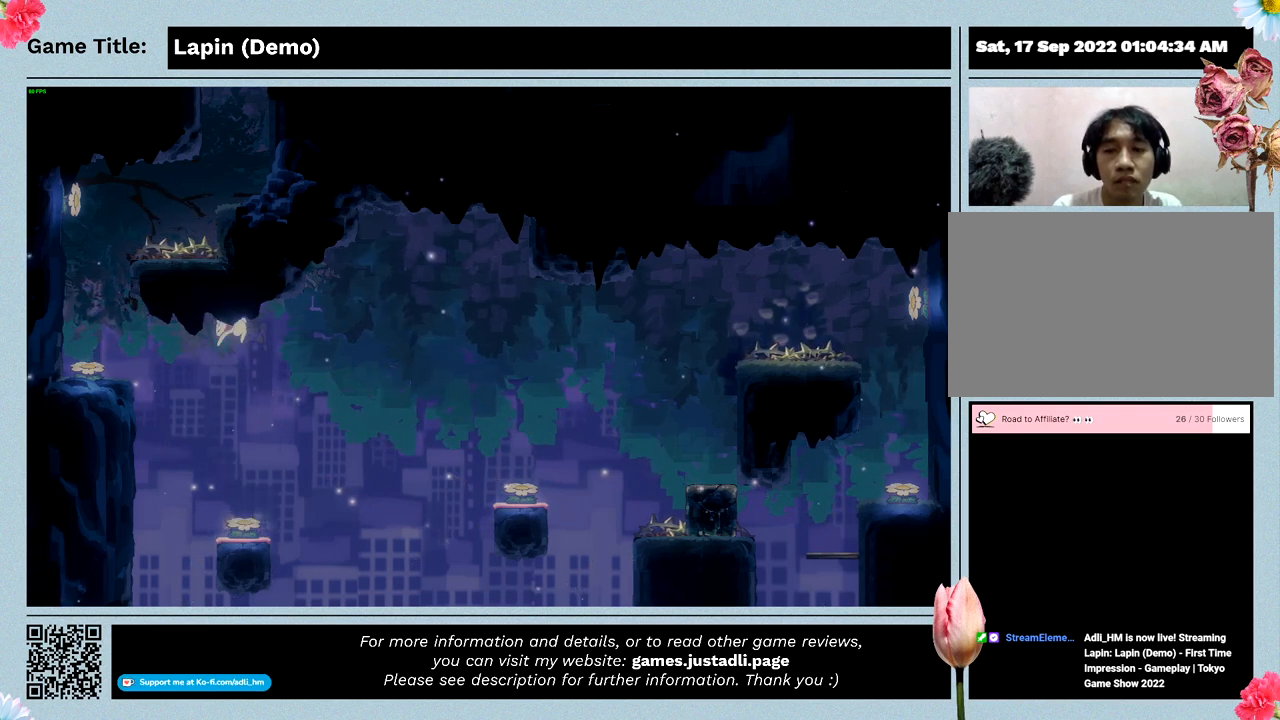
{"keys": [], "events": []}
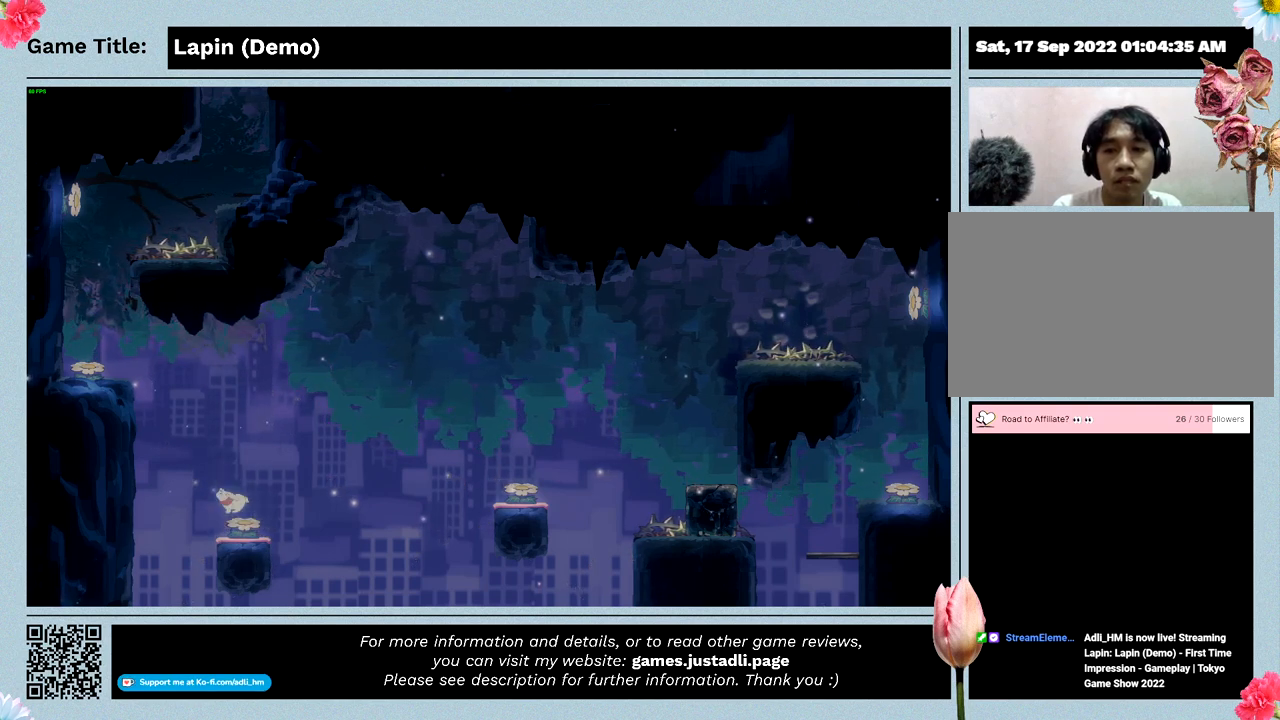
{"keys": ["left", "z"], "events": [[133, "left", "down"], [233, "z", "down"]]}